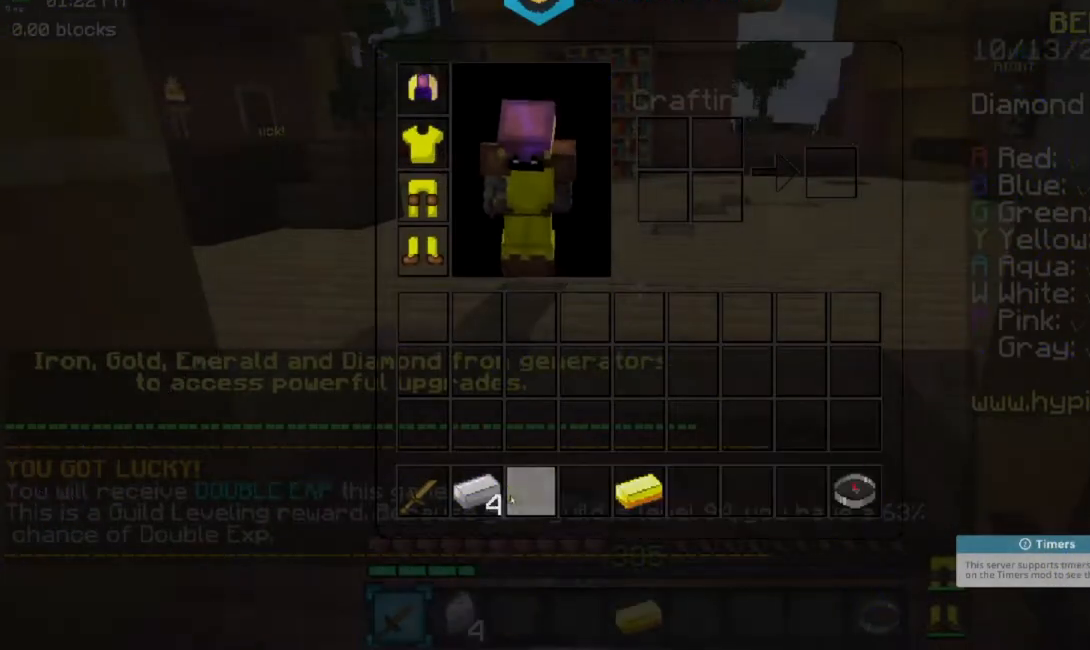
Gameplay with keyboard and mouse; each line is a JSON object with the keys and mouse buttons held at the frame after it. "events" lists presses ("down") and releases ("up") of "a", "d", "s", "space", "w", "mouse_left" and "mouse_right" between this image and that frame as [ms after this image, input, new state], when the widget could be followed in between. "mouse_left", "mouse_right" = the "left", "right" buttons of the "mouse" list. No other keys are recorded. Fast repeated clicks can show as one long hold. Mouse movement is not recorded.
{"keys": [], "mouse": [], "events": []}
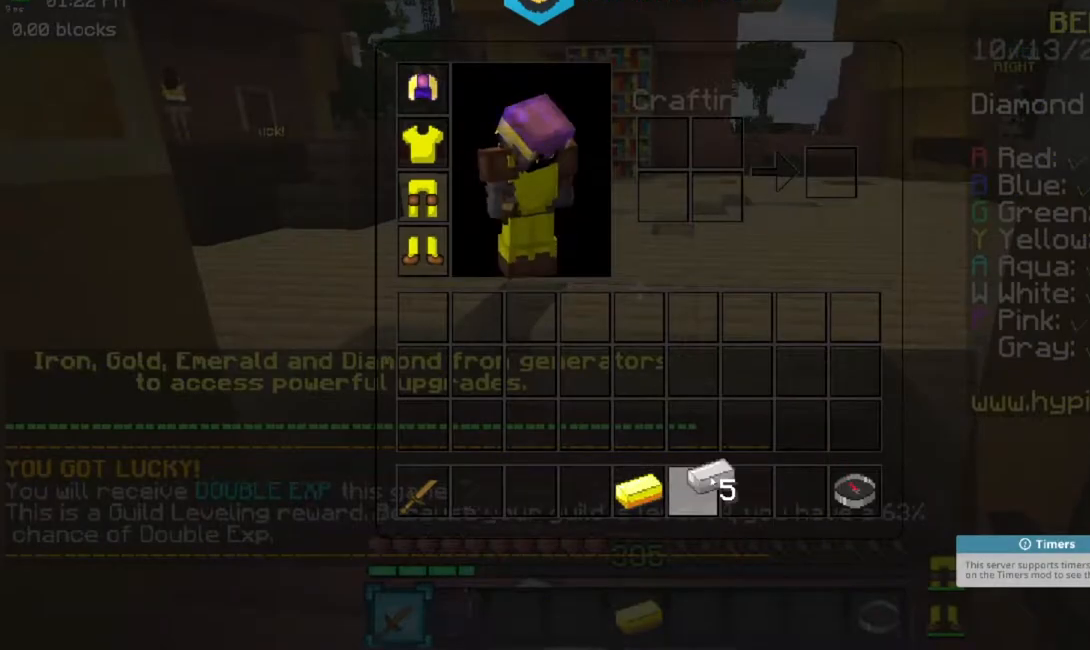
{"keys": ["a"], "mouse": [], "events": [[300, "a", "down"]]}
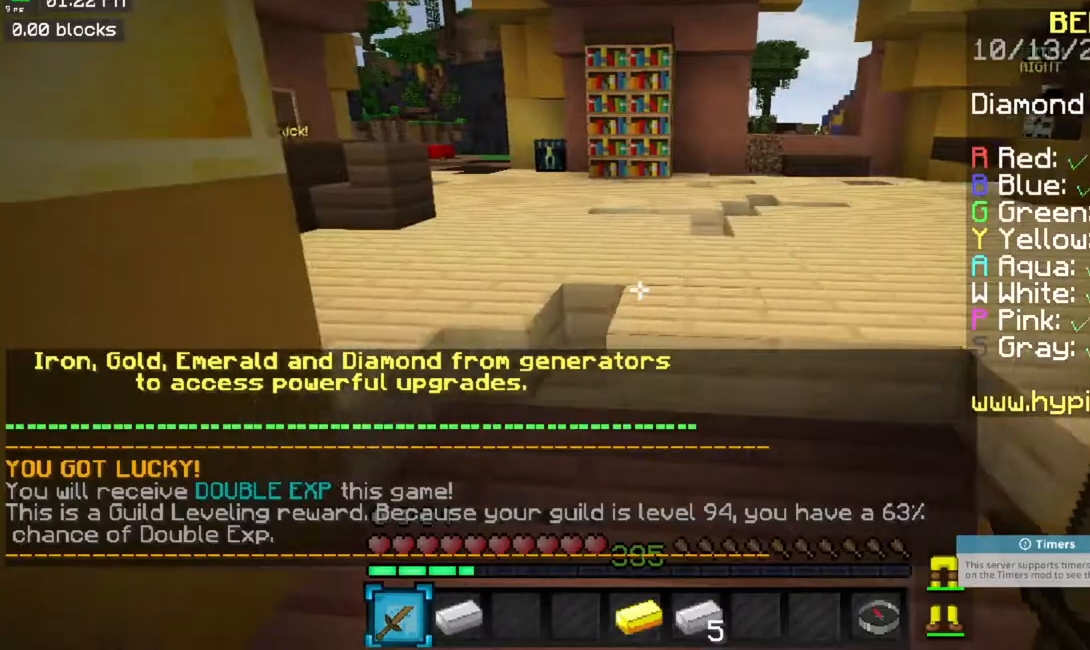
{"keys": [], "mouse": [], "events": [[17, "a", "up"]]}
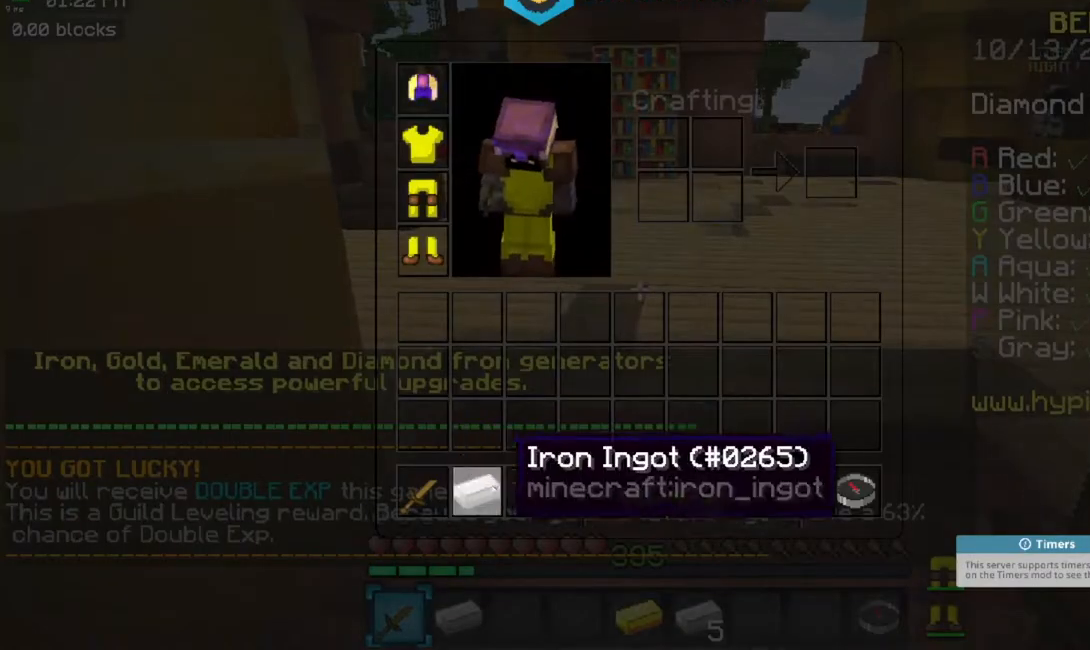
{"keys": [], "mouse": [], "events": []}
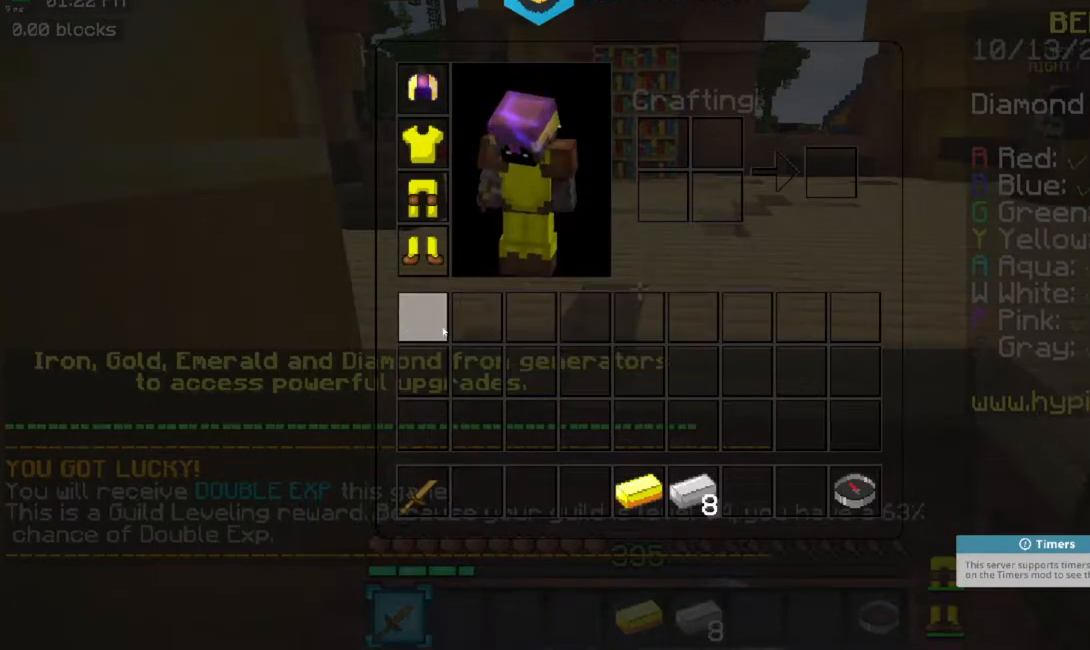
{"keys": ["d"], "mouse": [], "events": [[317, "a", "down"], [451, "d", "down"], [484, "a", "up"]]}
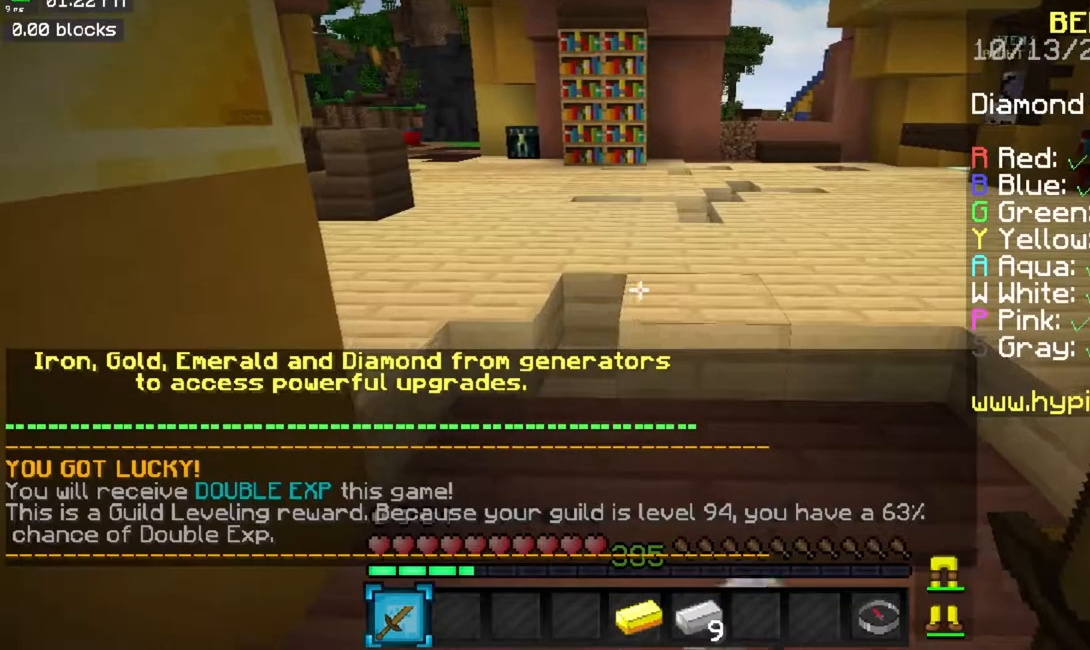
{"keys": ["a", "d"], "mouse": [], "events": [[233, "a", "down"], [317, "d", "up"], [467, "d", "down"]]}
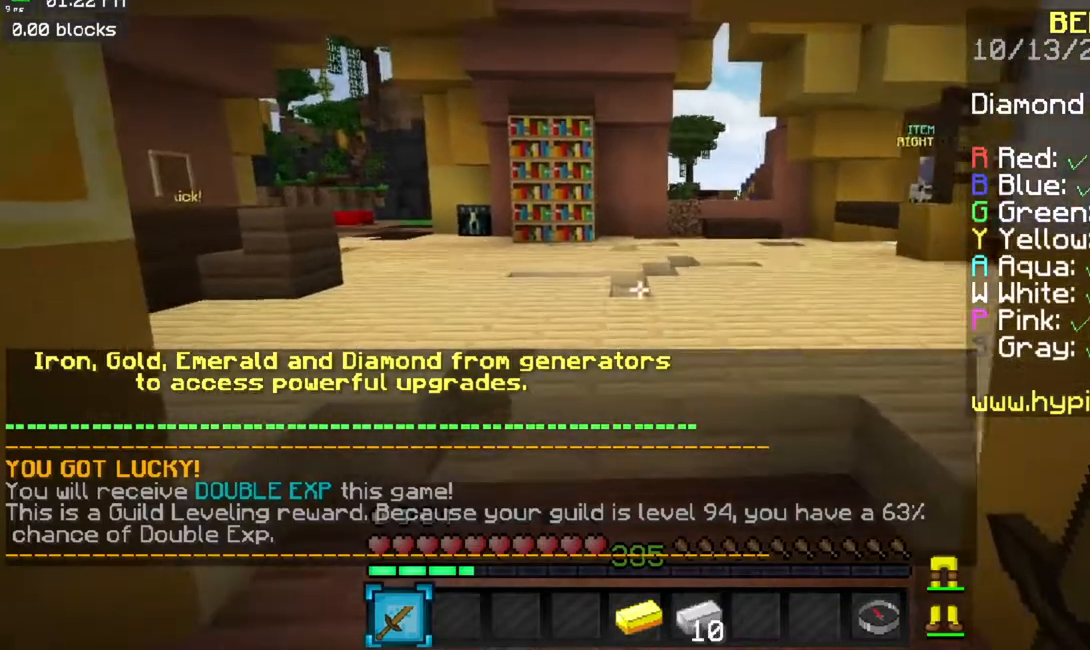
{"keys": ["a"], "mouse": [], "events": [[34, "a", "up"], [117, "a", "down"], [184, "d", "up"], [251, "d", "down"], [367, "a", "up"], [434, "a", "down"], [484, "d", "up"]]}
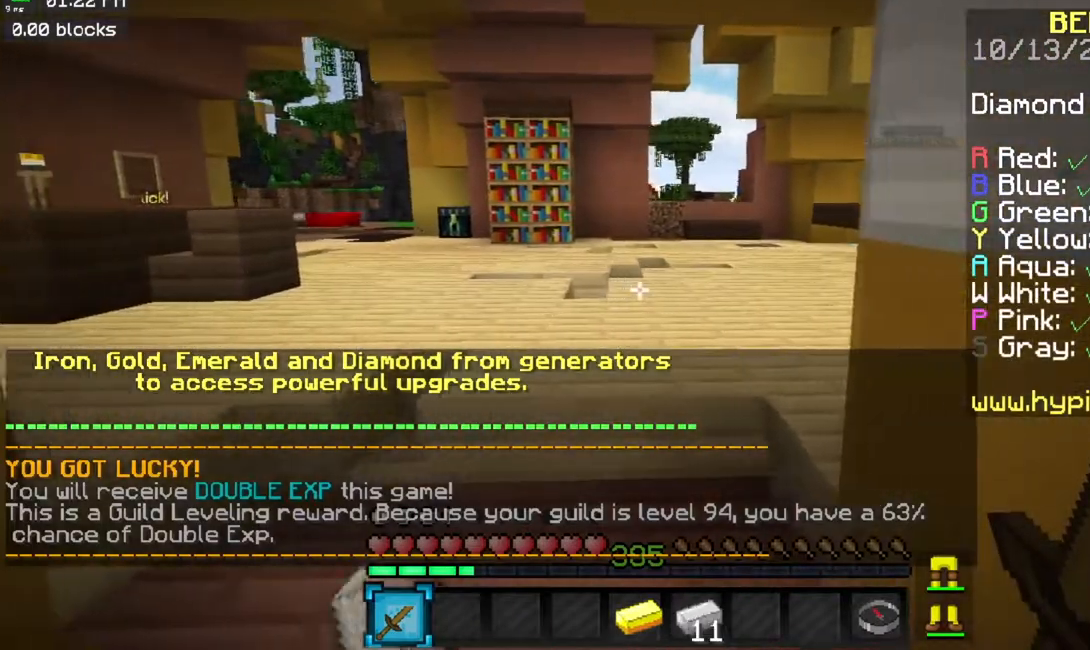
{"keys": ["w"], "mouse": [], "events": [[167, "w", "down"], [434, "a", "up"]]}
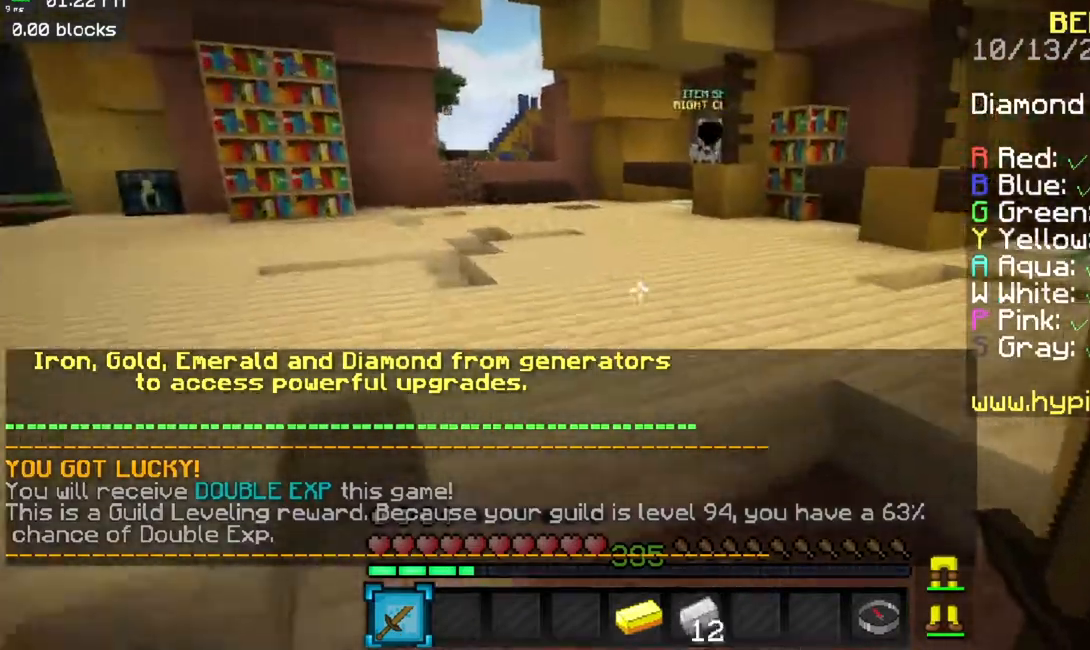
{"keys": ["space", "w"], "mouse": [], "events": [[401, "space", "down"]]}
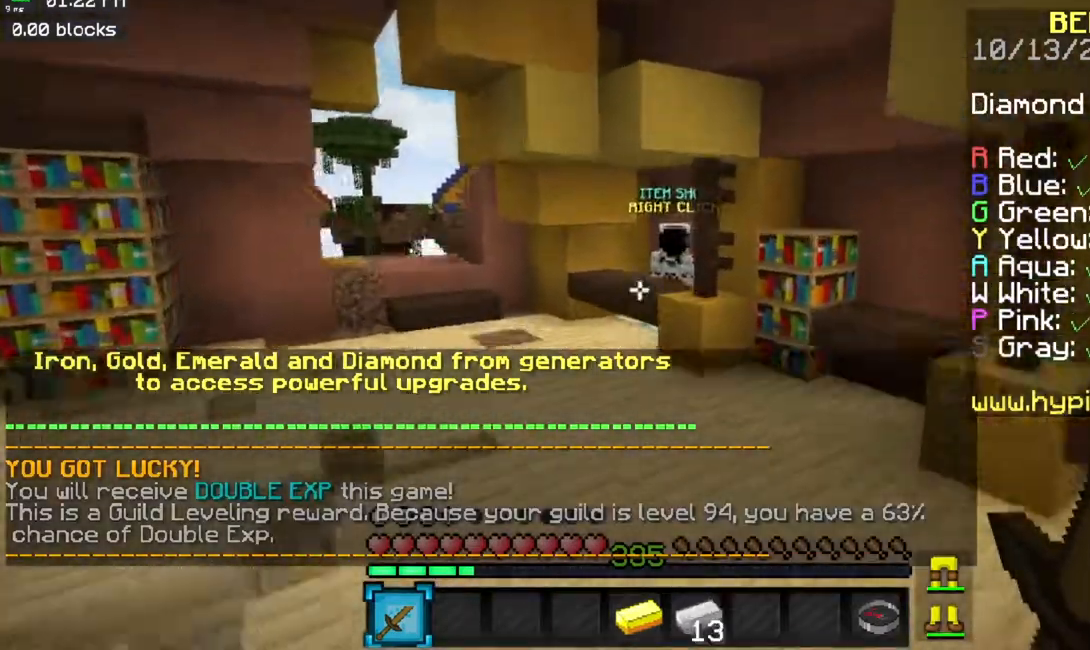
{"keys": ["a", "space", "w"], "mouse": [], "events": [[417, "a", "down"]]}
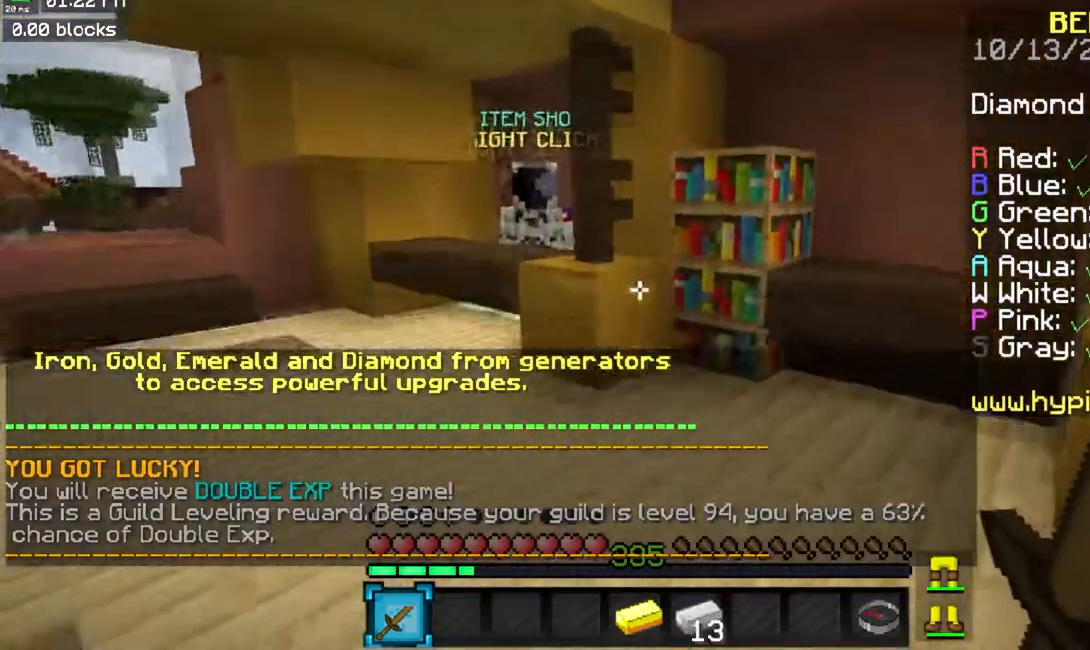
{"keys": ["w"], "mouse": [], "events": [[167, "space", "up"], [401, "a", "up"]]}